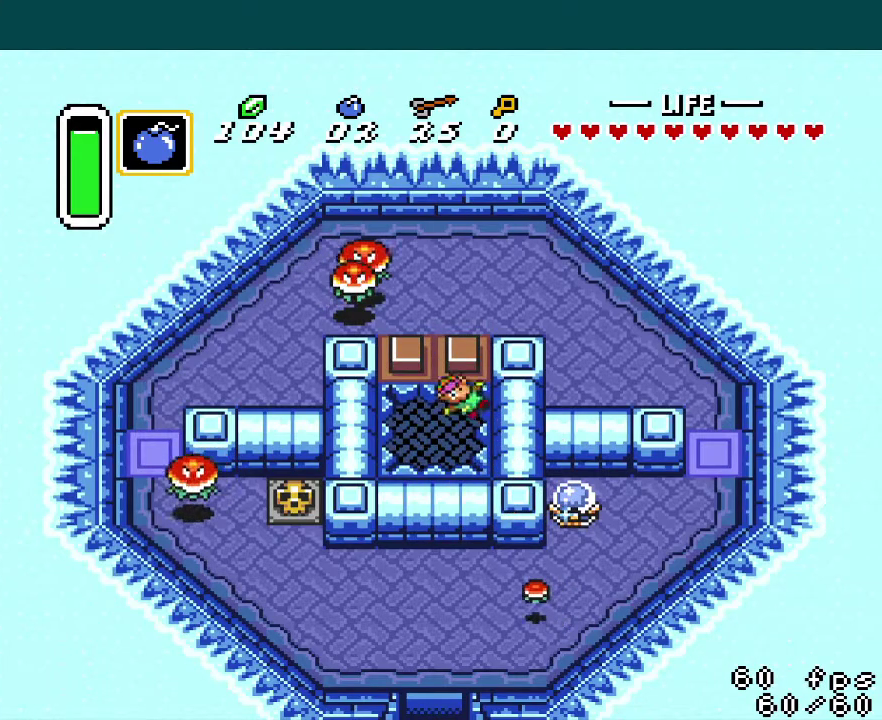
Gameplay with a controller (Nintendo layout); each line is a JSON object with the inputs held at the frame after it. "events" lists button and stick changes between this image and that frame as [ms after this image, input, new state], when the widget could be followed in between. Not read: DPAD_UP L3 R3.
{"buttons": ["DPAD_DOWN"], "events": []}
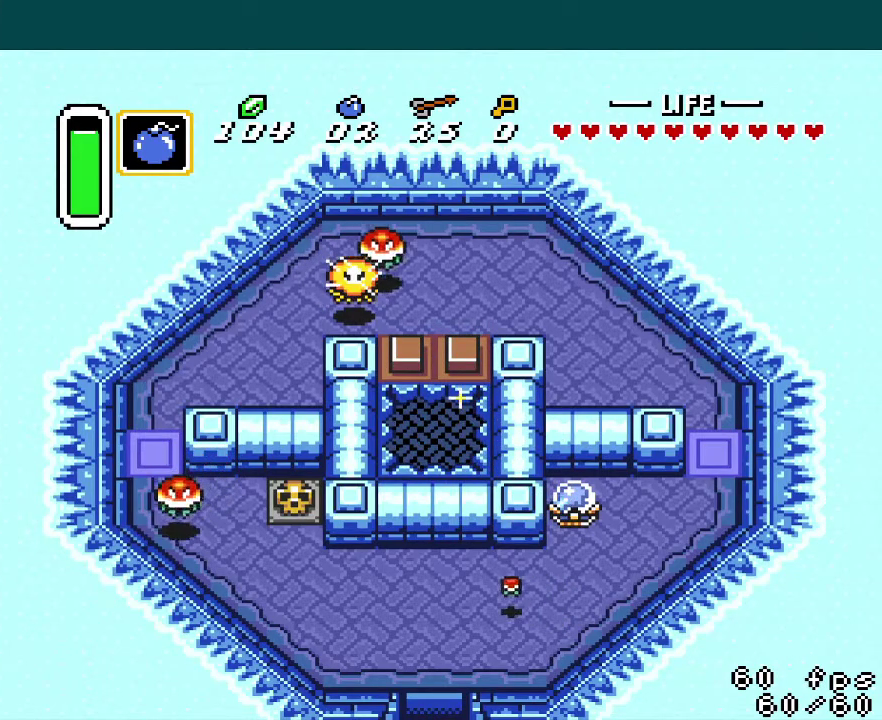
{"buttons": [], "events": [[400, "DPAD_DOWN", "up"]]}
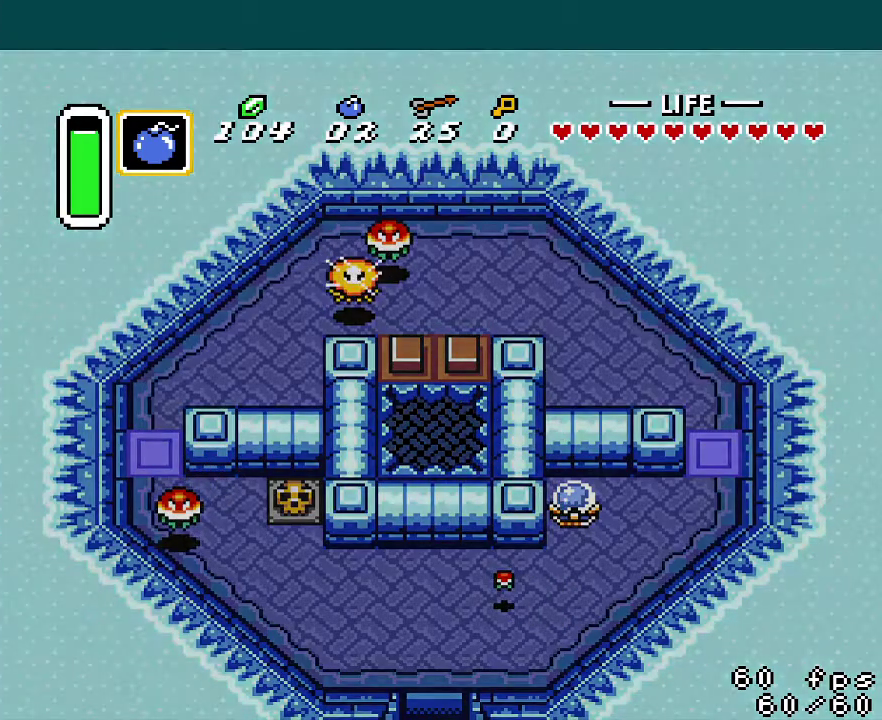
{"buttons": [], "events": []}
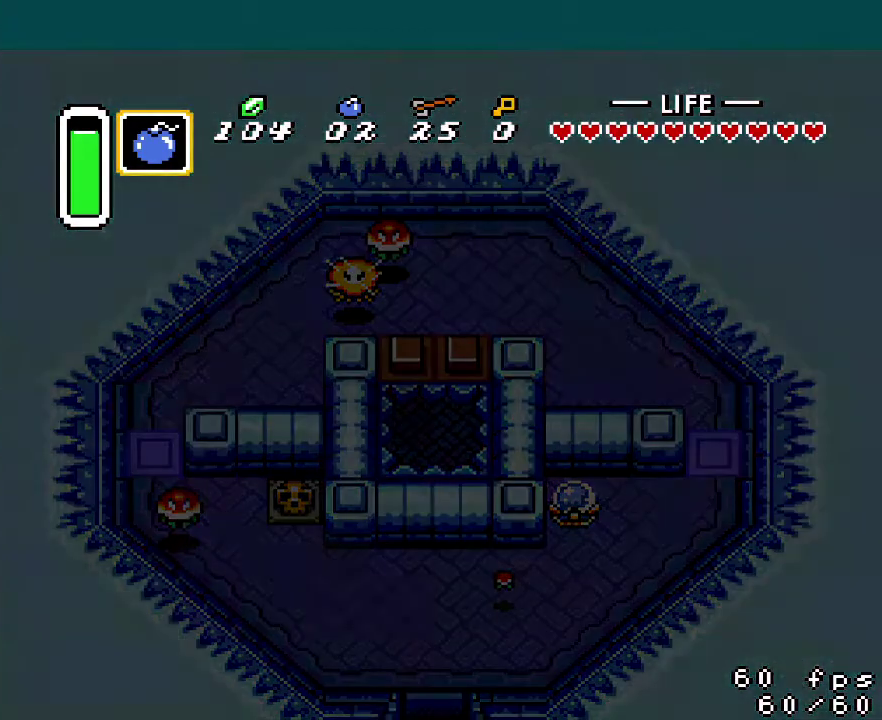
{"buttons": ["DPAD_RIGHT"], "events": [[283, "DPAD_RIGHT", "down"]]}
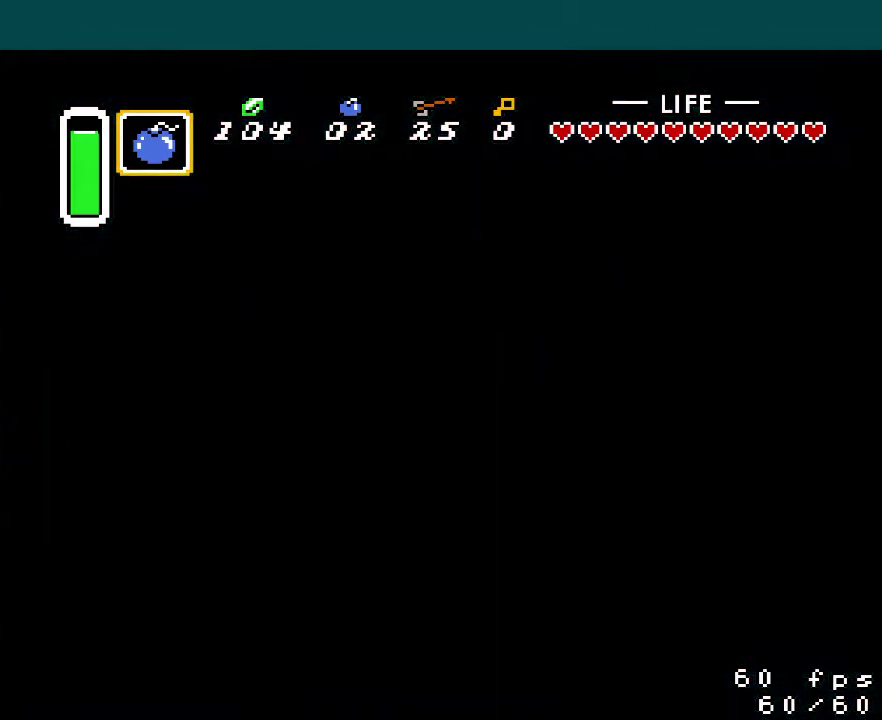
{"buttons": ["DPAD_RIGHT"], "events": []}
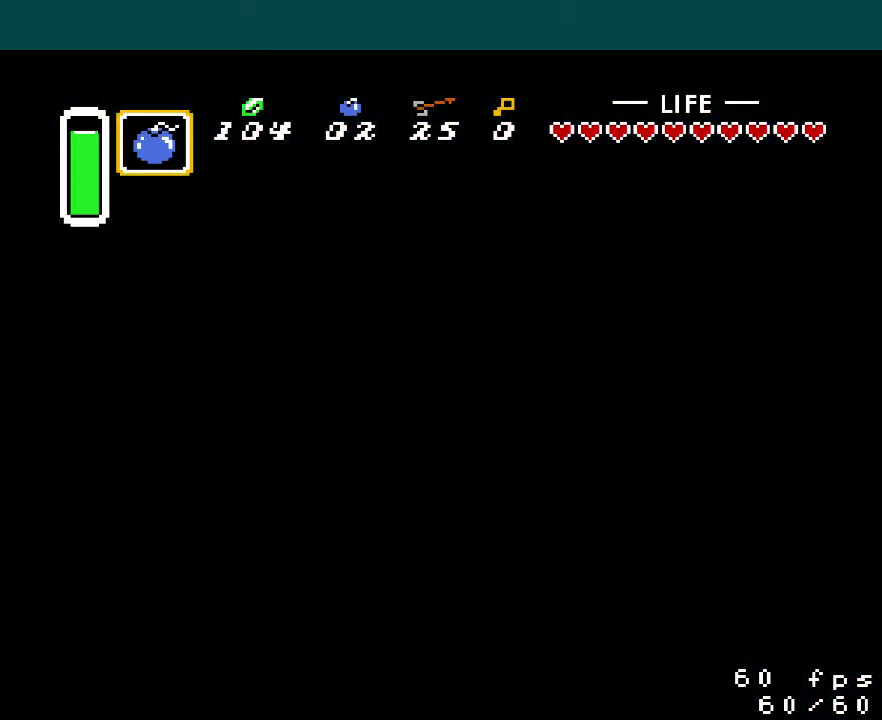
{"buttons": ["DPAD_RIGHT"], "events": []}
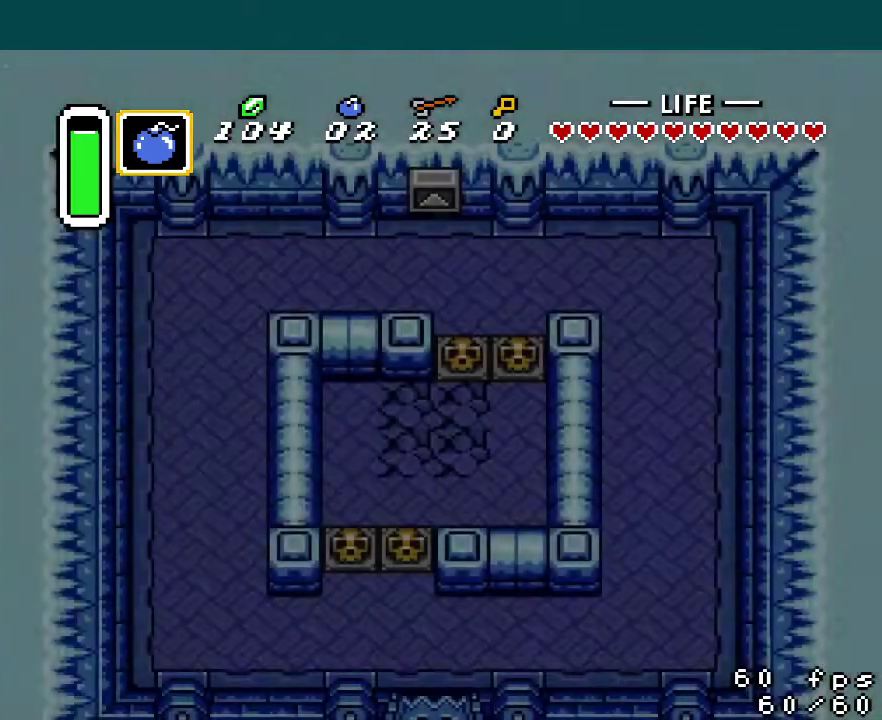
{"buttons": ["DPAD_RIGHT"], "events": []}
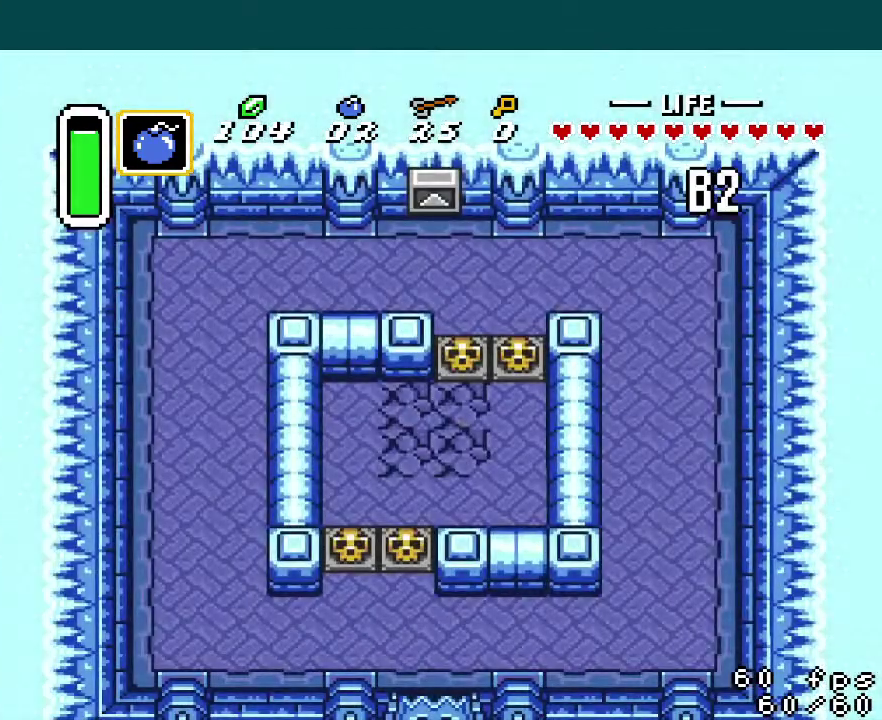
{"buttons": [], "events": [[300, "DPAD_RIGHT", "up"]]}
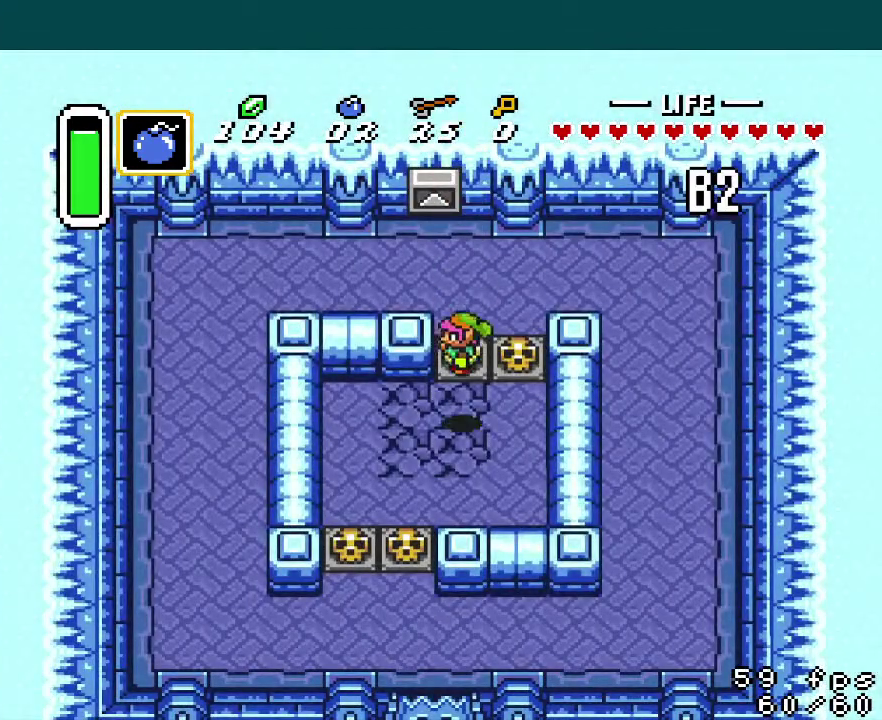
{"buttons": [], "events": [[150, "A", "down"], [234, "A", "up"]]}
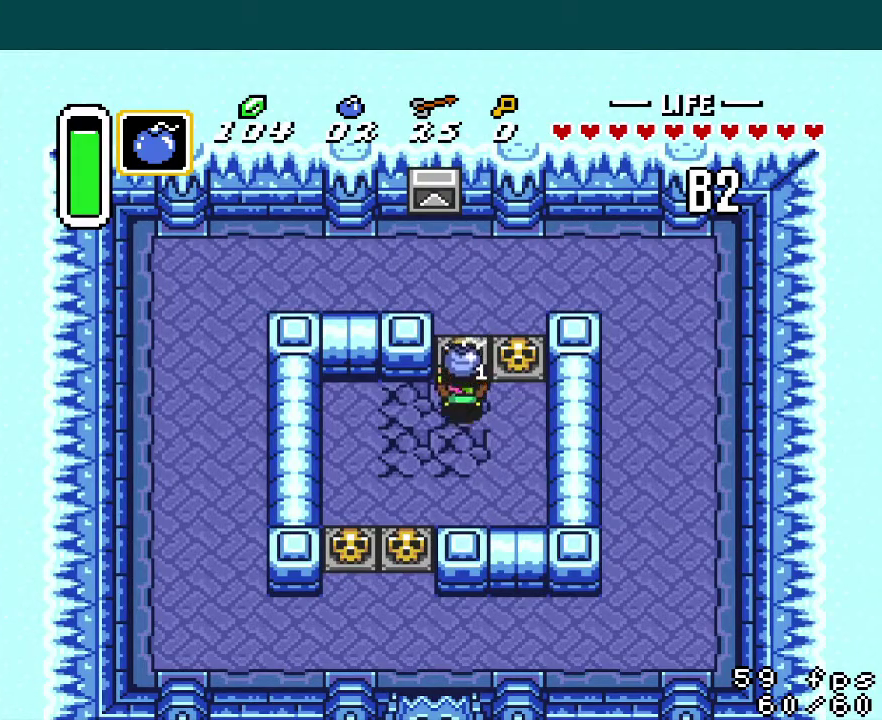
{"buttons": [], "events": [[166, "A", "down"], [283, "A", "up"]]}
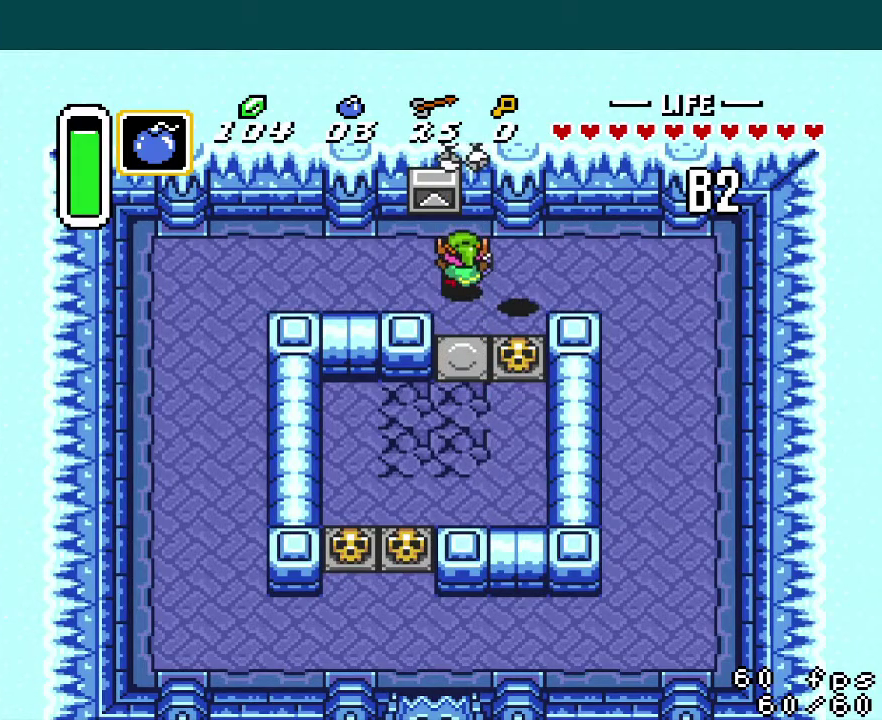
{"buttons": ["DPAD_DOWN", "DPAD_LEFT"], "events": [[33, "DPAD_DOWN", "down"], [167, "Y", "down"], [250, "Y", "up"], [484, "DPAD_LEFT", "down"]]}
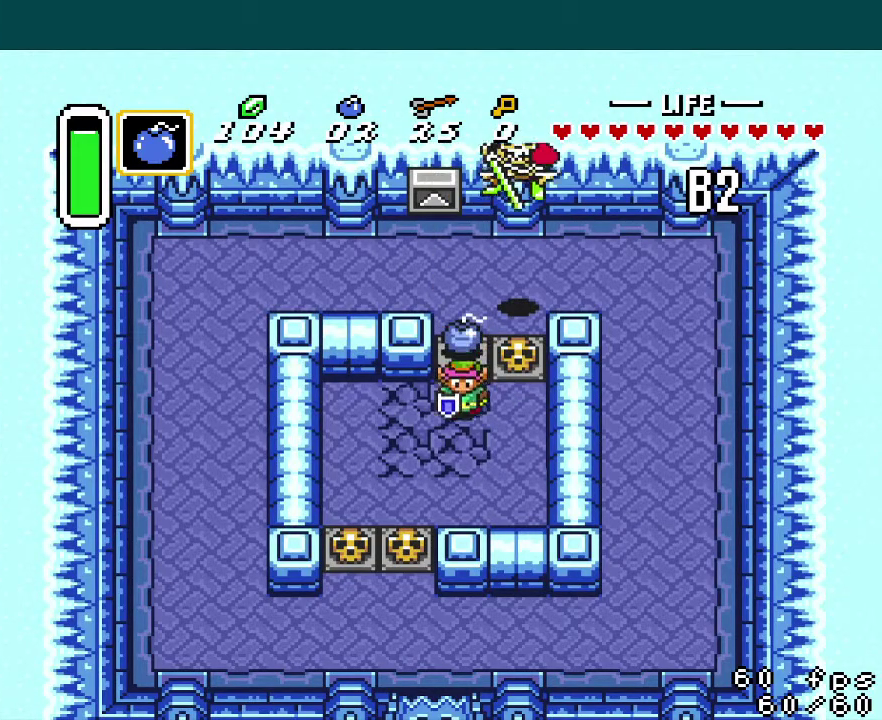
{"buttons": ["DPAD_DOWN", "DPAD_LEFT"], "events": []}
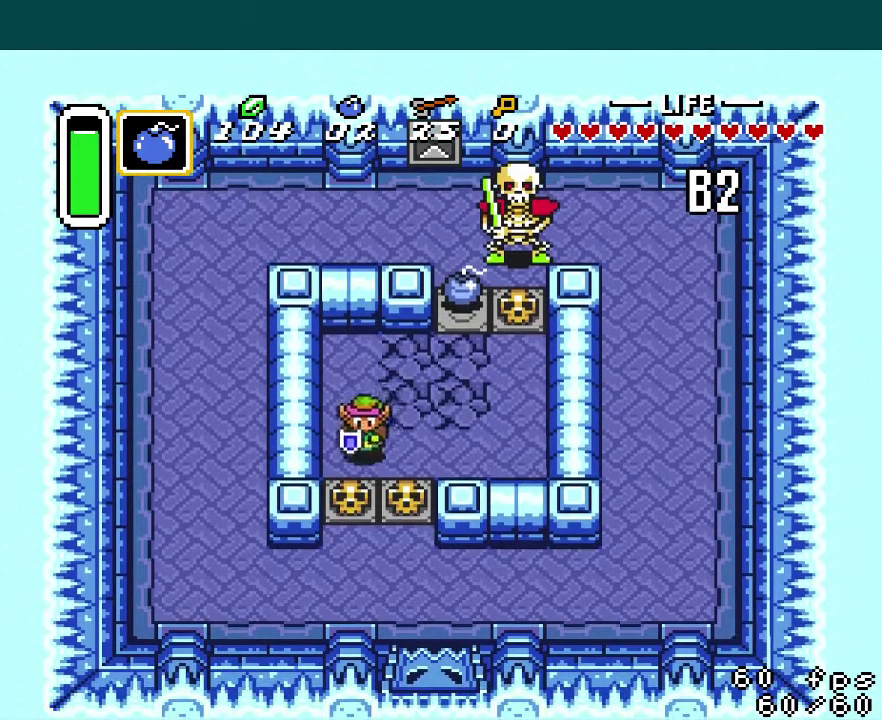
{"buttons": ["DPAD_DOWN"], "events": [[83, "A", "down"], [83, "DPAD_LEFT", "up"], [167, "A", "up"]]}
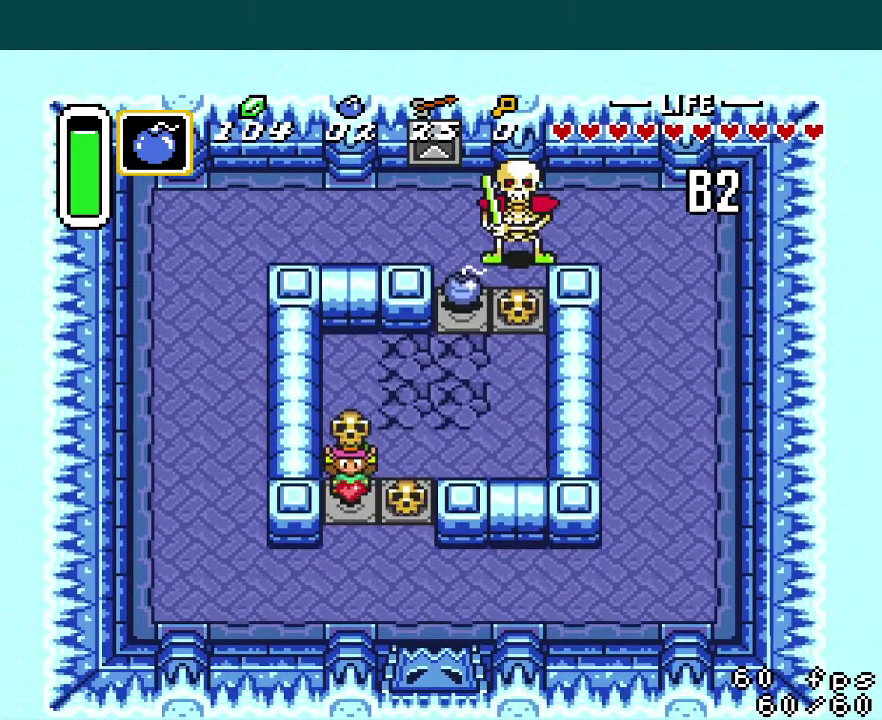
{"buttons": ["DPAD_DOWN"], "events": []}
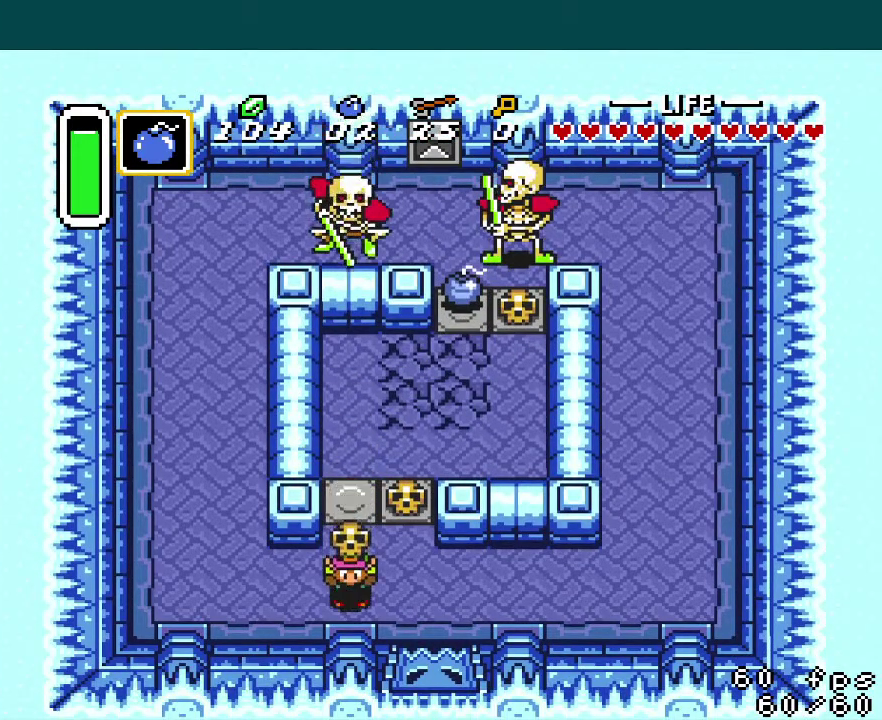
{"buttons": [], "events": [[250, "DPAD_DOWN", "up"], [434, "A", "down"], [484, "A", "up"]]}
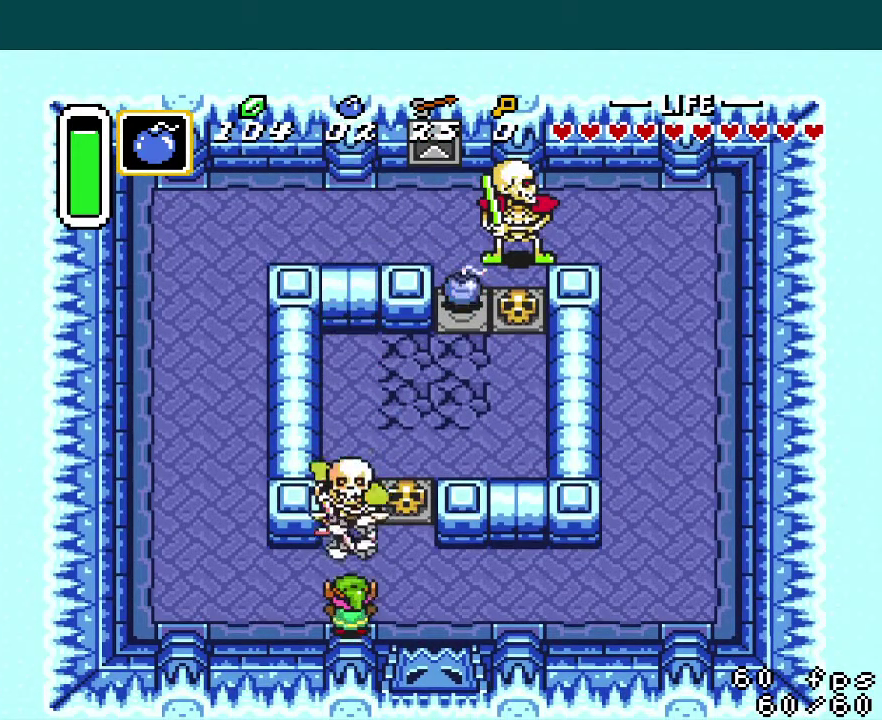
{"buttons": ["DPAD_RIGHT"], "events": [[500, "DPAD_RIGHT", "down"]]}
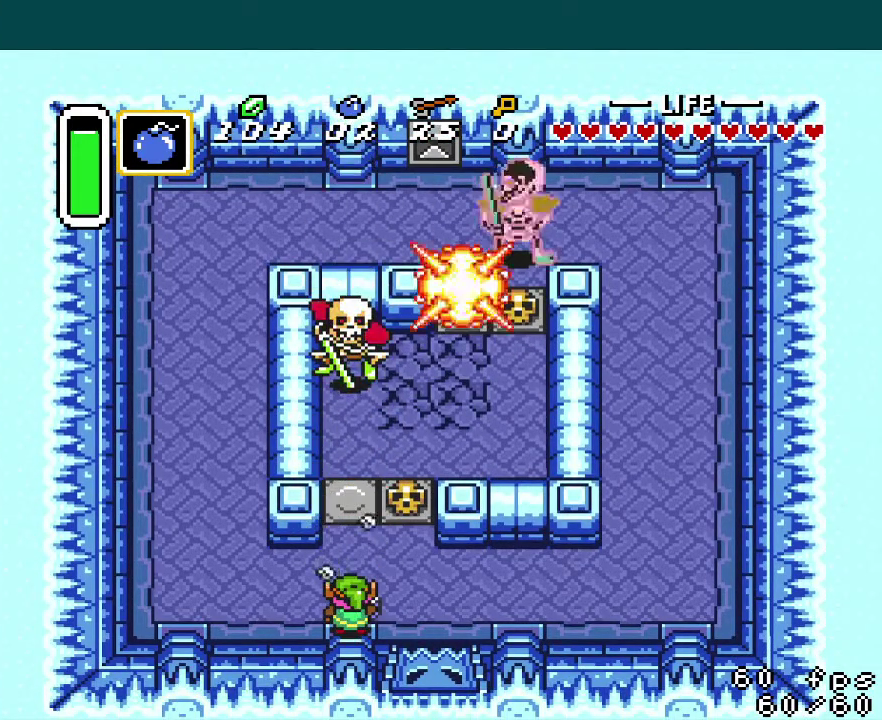
{"buttons": [], "events": [[367, "DPAD_RIGHT", "up"]]}
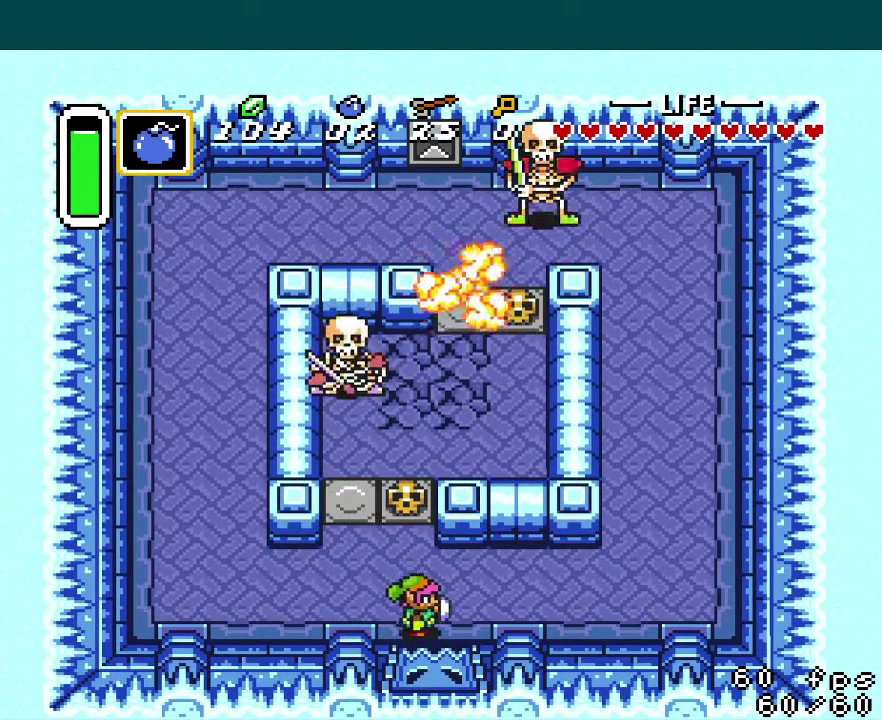
{"buttons": ["DPAD_DOWN"], "events": [[266, "DPAD_DOWN", "down"]]}
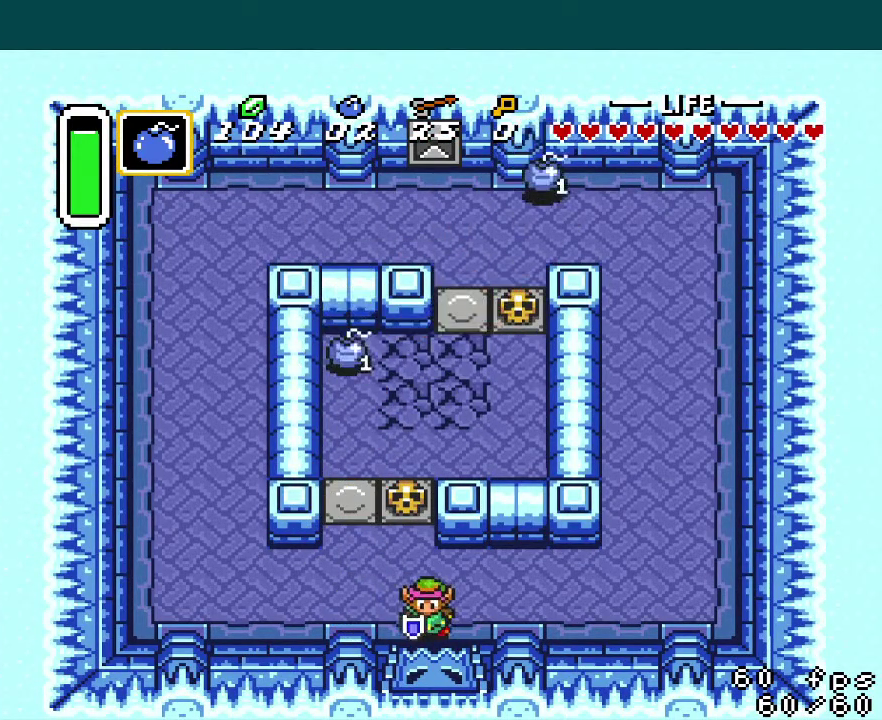
{"buttons": ["DPAD_DOWN"], "events": []}
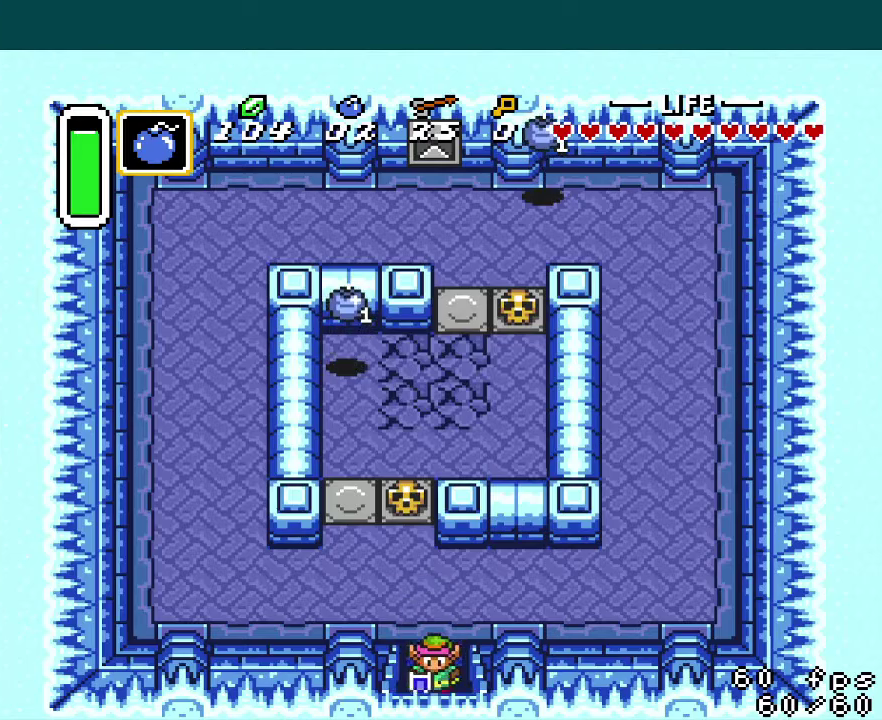
{"buttons": ["DPAD_DOWN"], "events": []}
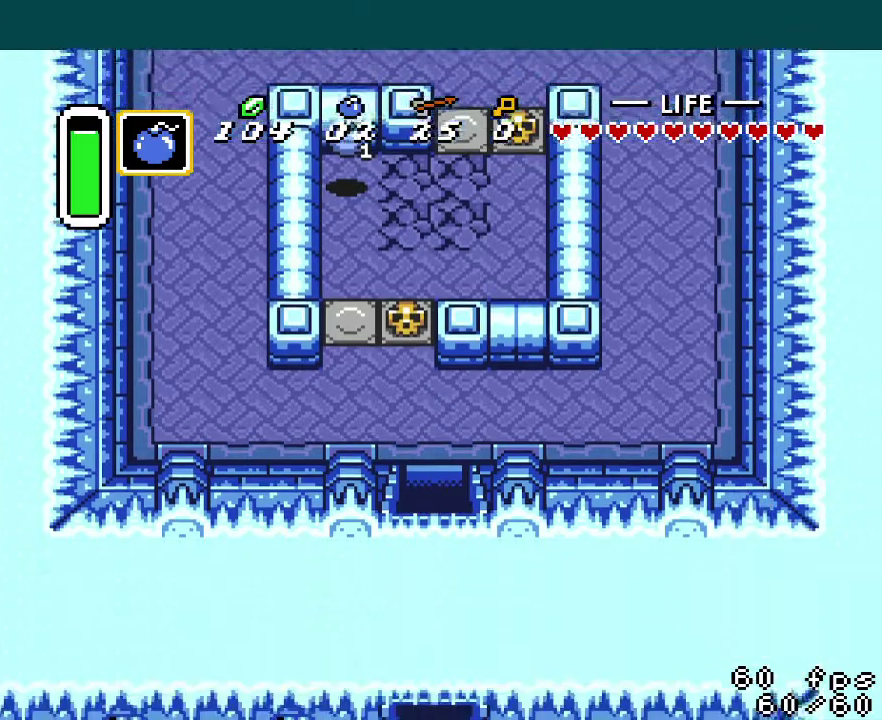
{"buttons": ["DPAD_DOWN", "DPAD_RIGHT"], "events": [[400, "DPAD_RIGHT", "down"]]}
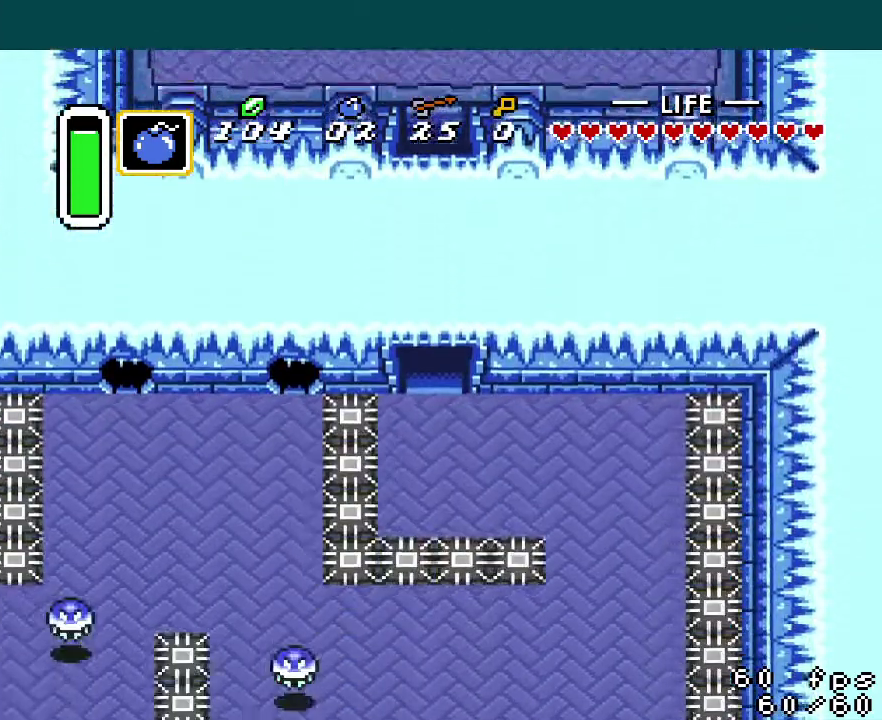
{"buttons": ["DPAD_DOWN", "DPAD_RIGHT"], "events": []}
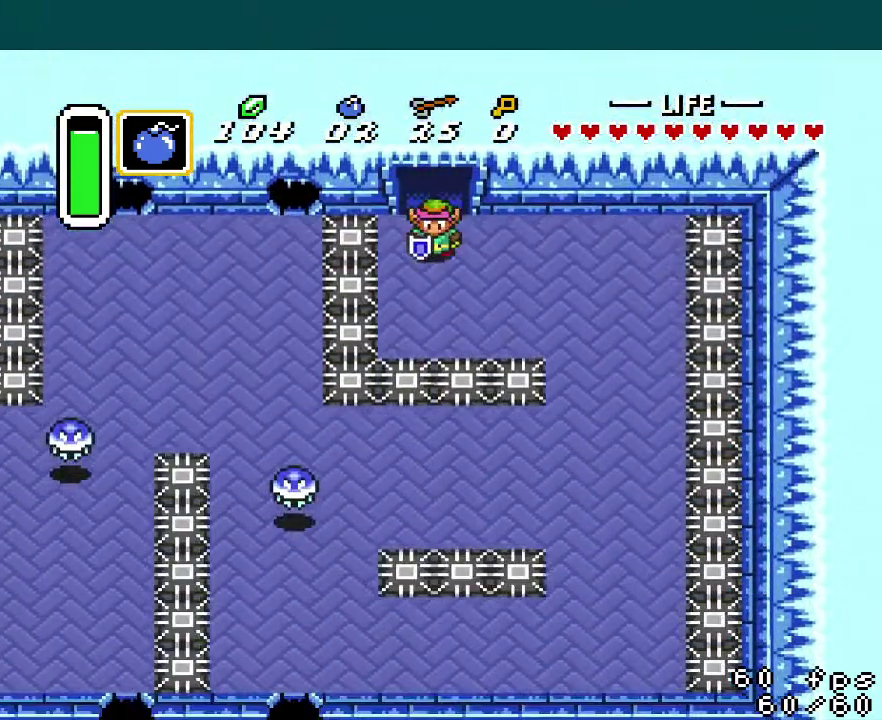
{"buttons": ["DPAD_DOWN", "DPAD_RIGHT"], "events": []}
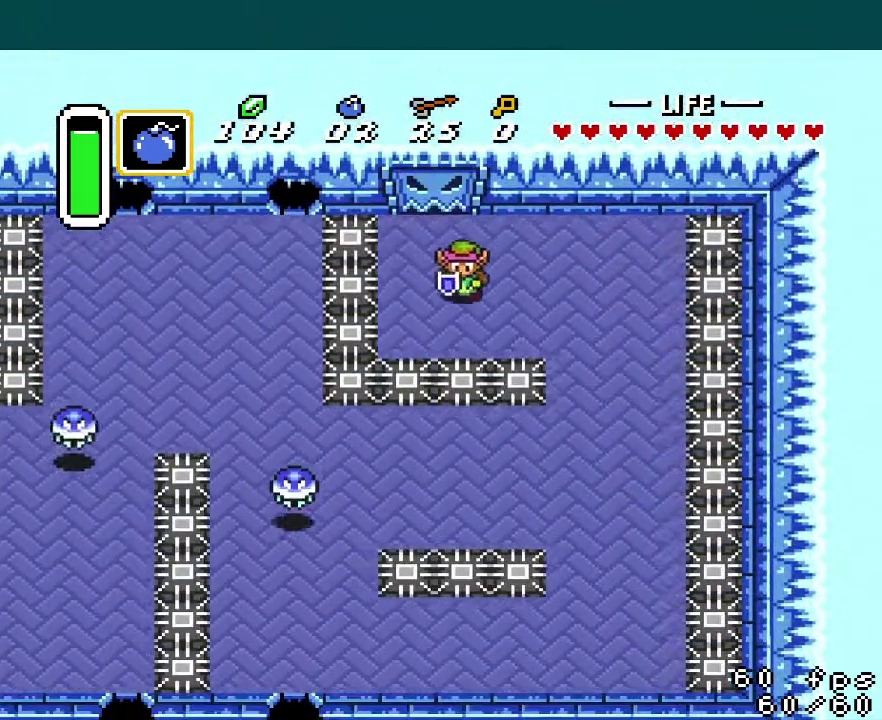
{"buttons": ["DPAD_RIGHT"], "events": [[166, "DPAD_DOWN", "up"]]}
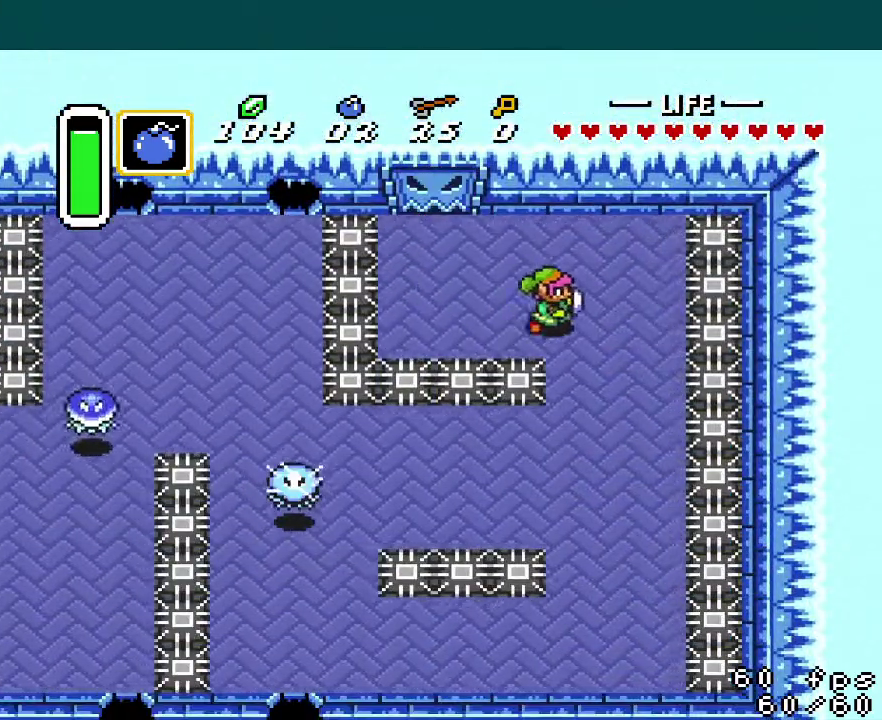
{"buttons": [], "events": [[234, "DPAD_DOWN", "down"], [350, "DPAD_DOWN", "up"], [367, "DPAD_RIGHT", "up"]]}
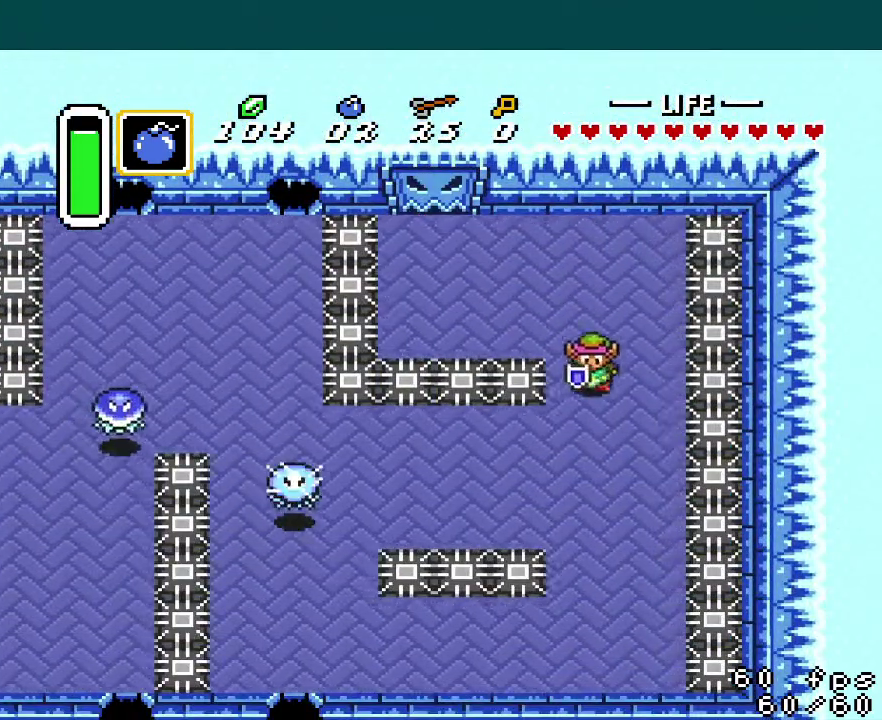
{"buttons": [], "events": [[283, "DPAD_LEFT", "down"], [350, "B", "down"], [383, "DPAD_LEFT", "up"], [450, "B", "up"]]}